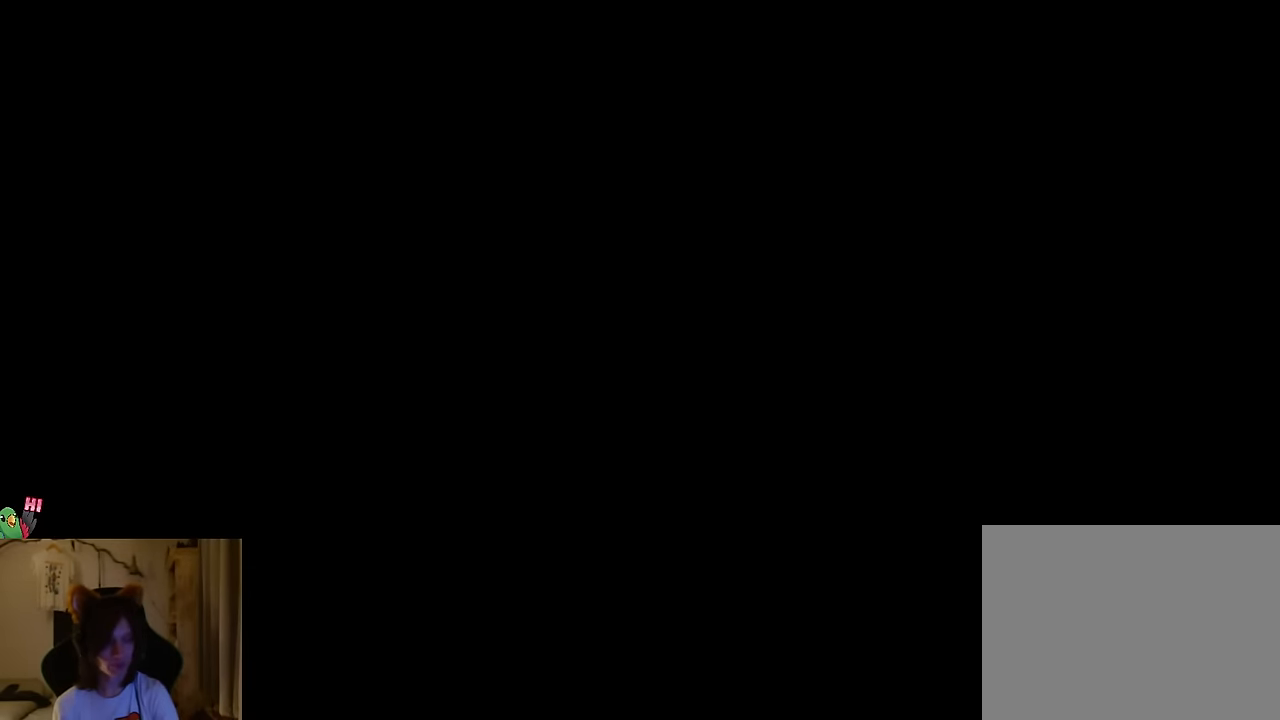
Gameplay with a controller (Nintendo layout); each line is a JSON object with the inputs held at the frame after it. "events" lists button and stick changes between this image and that frame as [ms after this image, input, new state], when the widget could be followed in between. Not read: HOME L1 L3 R1 R3 SELECT.
{"buttons": ["L2"], "left_stick": "down-right", "right_stick": "center", "events": [[17, "L2", "down"], [468, "left_stick", "down-right"]]}
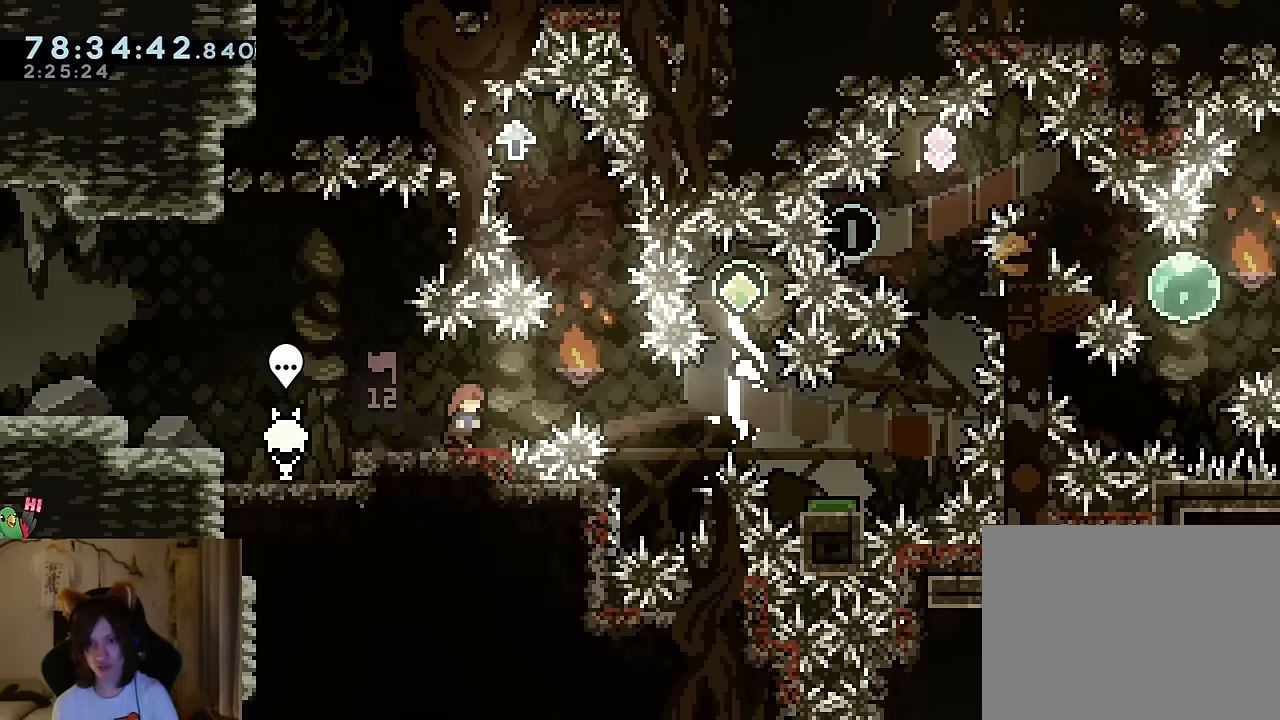
{"buttons": ["L2"], "left_stick": "up-left", "right_stick": "center", "events": [[50, "left_stick", "right"], [66, "B", "down"], [150, "B", "up"], [250, "left_stick", "up"], [300, "Y", "down"], [467, "L2", "up"], [467, "Y", "up"], [484, "L2", "down"], [500, "left_stick", "up-left"]]}
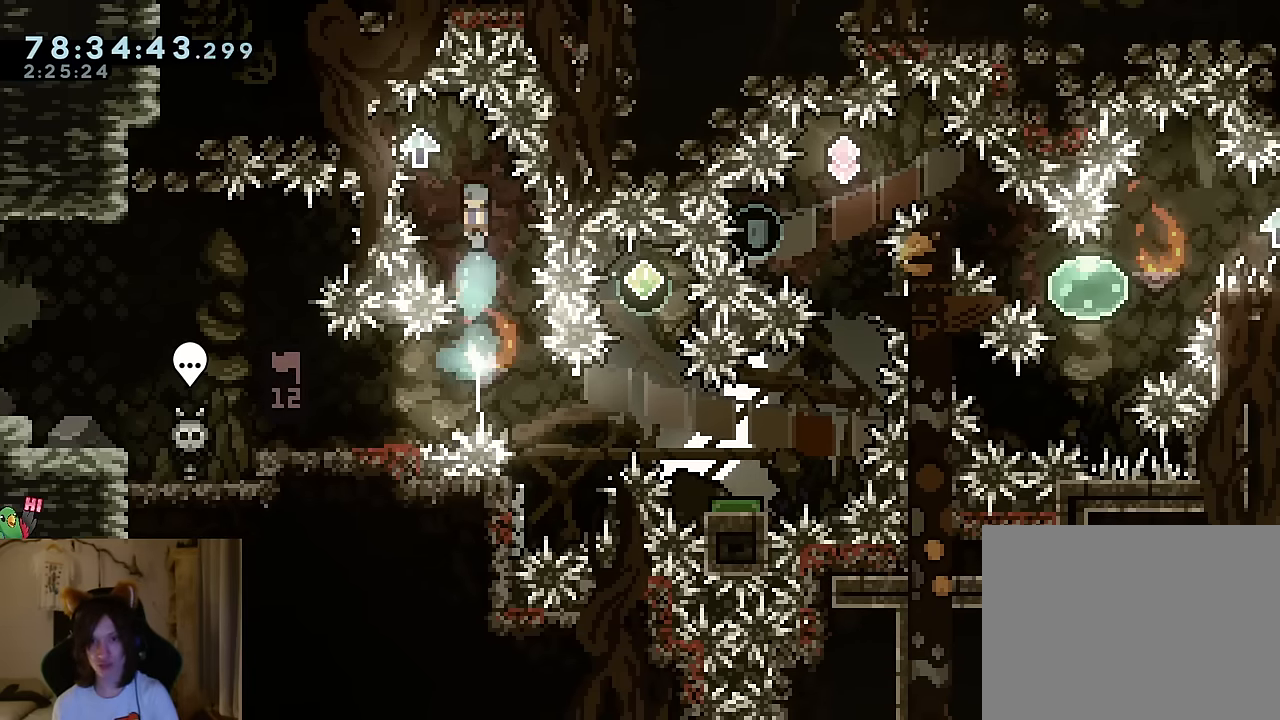
{"buttons": ["L2"], "left_stick": "right", "right_stick": "center", "events": [[134, "L2", "up"], [167, "left_stick", "center"], [301, "L2", "down"], [317, "left_stick", "right"], [434, "L2", "up"], [434, "left_stick", "center"], [501, "L2", "down"], [501, "left_stick", "right"]]}
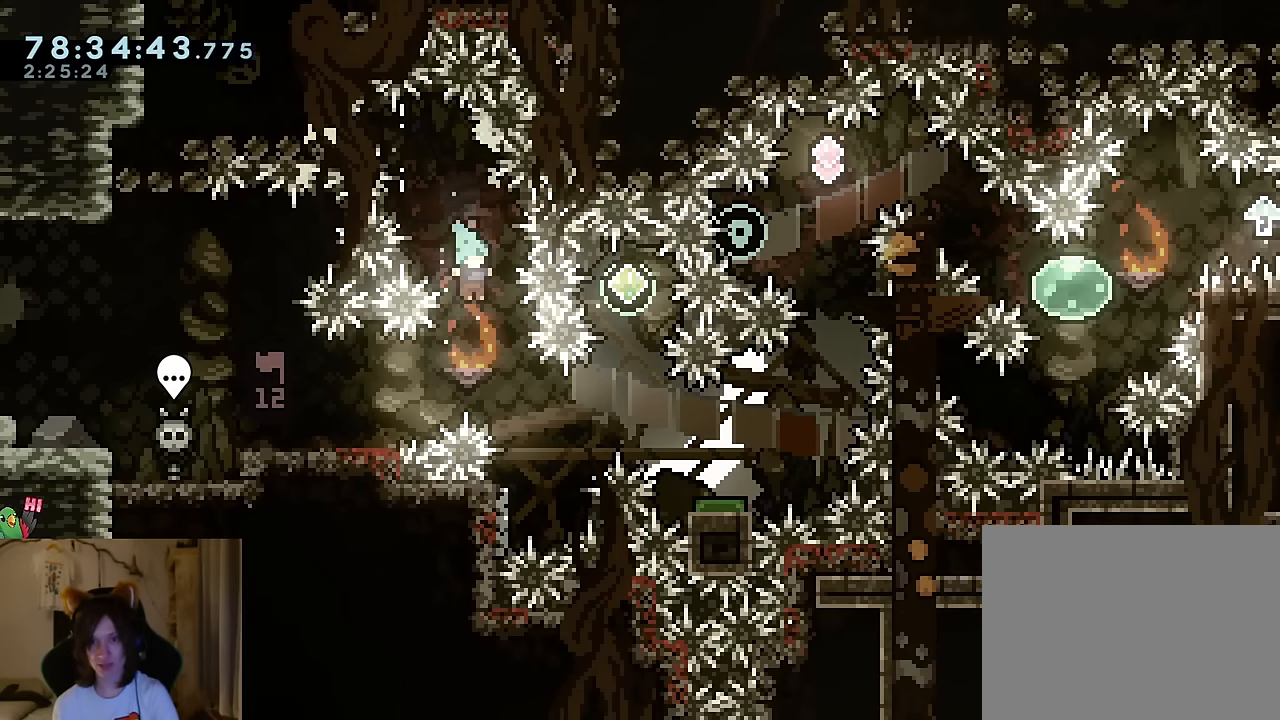
{"buttons": ["B", "L2"], "left_stick": "down-right", "right_stick": "center", "events": [[133, "L2", "up"], [133, "left_stick", "center"], [183, "L2", "down"], [250, "left_stick", "left"], [400, "B", "down"], [450, "left_stick", "down-right"]]}
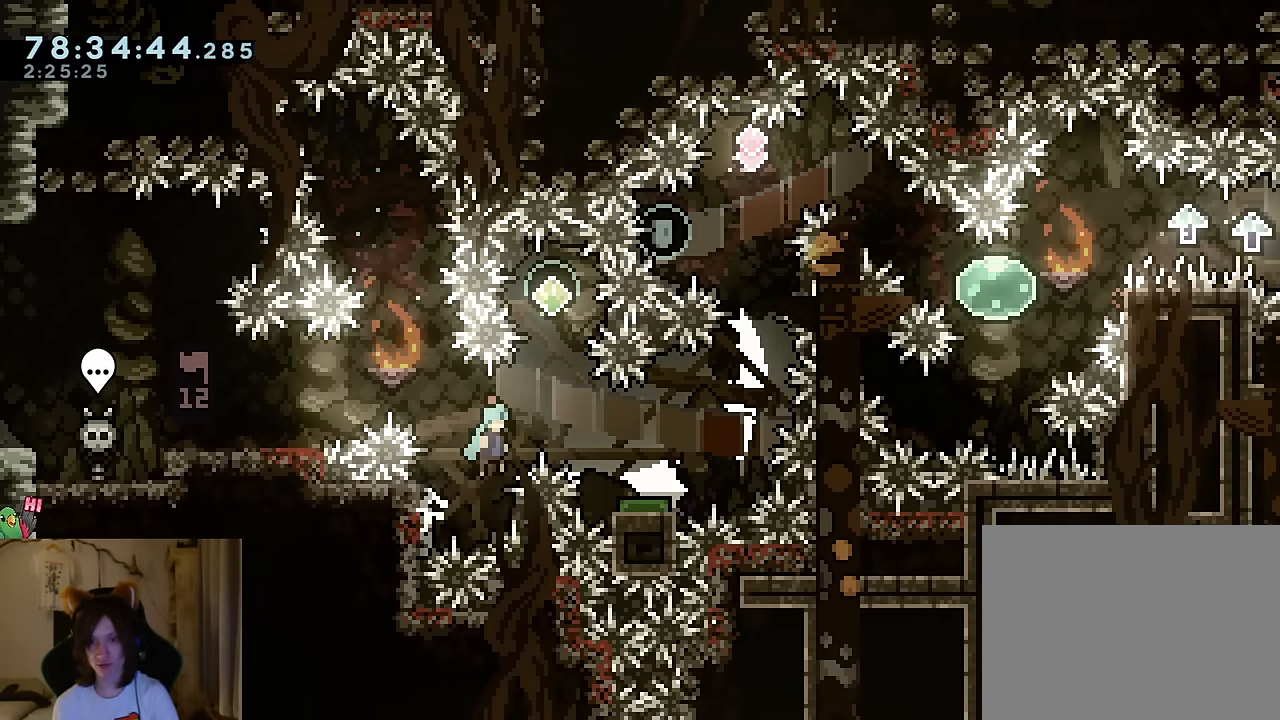
{"buttons": ["B"], "left_stick": "left", "right_stick": "center", "events": [[67, "B", "up"], [84, "L2", "up"], [84, "left_stick", "center"], [234, "left_stick", "right"], [267, "B", "down"], [317, "left_stick", "center"], [501, "left_stick", "left"]]}
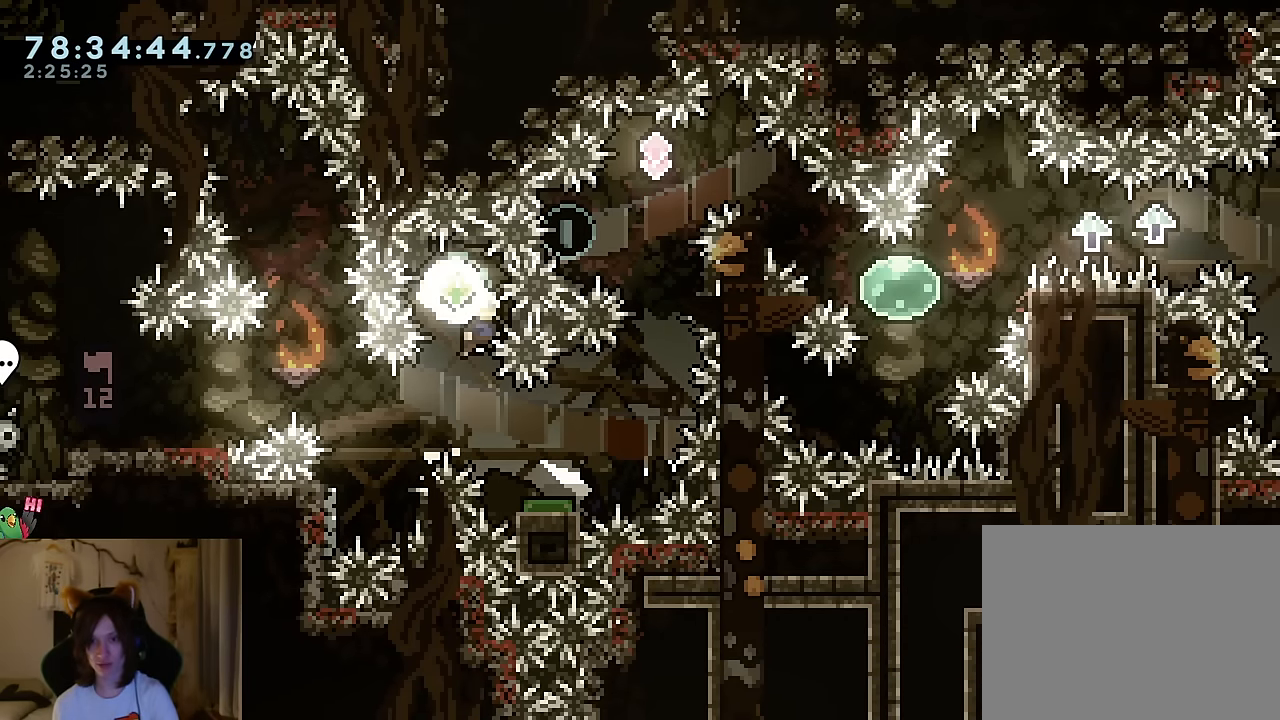
{"buttons": ["Y"], "left_stick": "down-right", "right_stick": "center", "events": [[100, "left_stick", "center"], [333, "B", "up"], [367, "left_stick", "down-right"], [433, "Y", "down"]]}
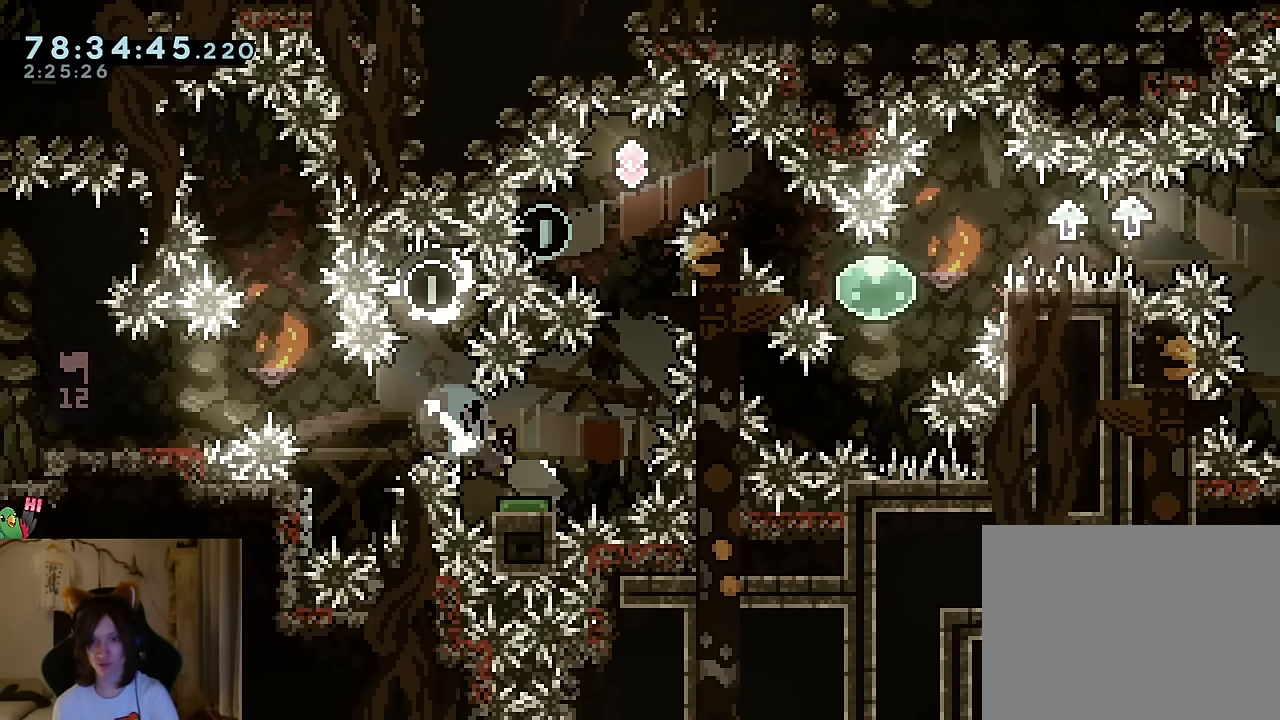
{"buttons": [], "left_stick": "up-left", "right_stick": "center", "events": [[67, "Y", "up"], [100, "left_stick", "right"], [250, "left_stick", "center"], [417, "left_stick", "up-left"]]}
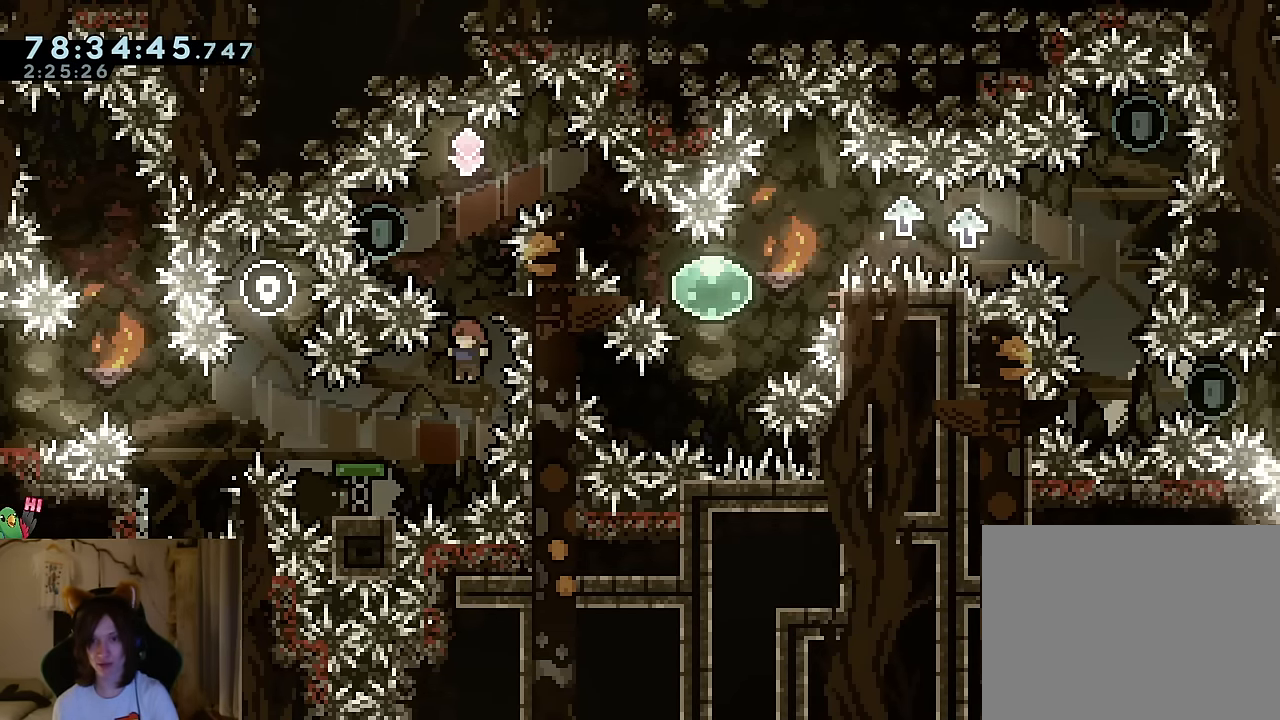
{"buttons": [], "left_stick": "center", "right_stick": "center", "events": [[50, "left_stick", "up"], [83, "Y", "down"], [250, "Y", "up"], [283, "left_stick", "center"]]}
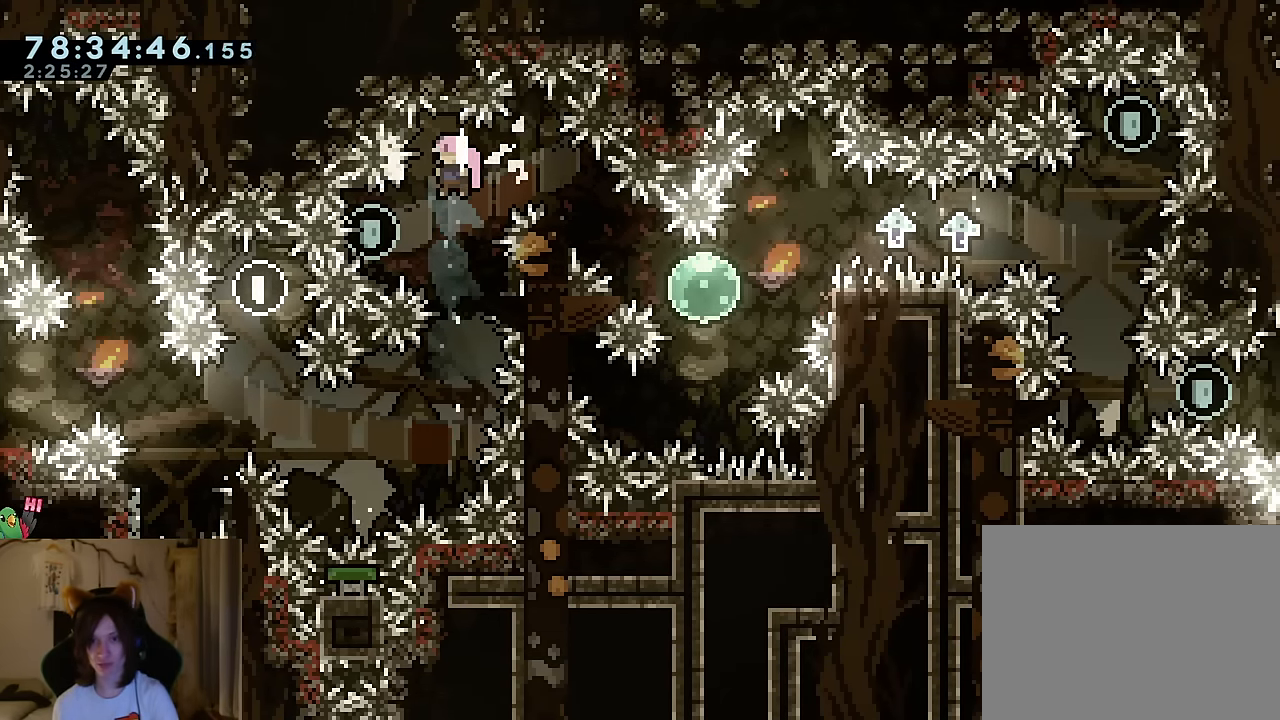
{"buttons": ["L2"], "left_stick": "down-right", "right_stick": "center", "events": [[17, "left_stick", "up-left"], [184, "left_stick", "center"], [234, "L2", "down"], [234, "left_stick", "up-right"], [284, "Y", "down"], [417, "Y", "up"], [501, "left_stick", "down-right"]]}
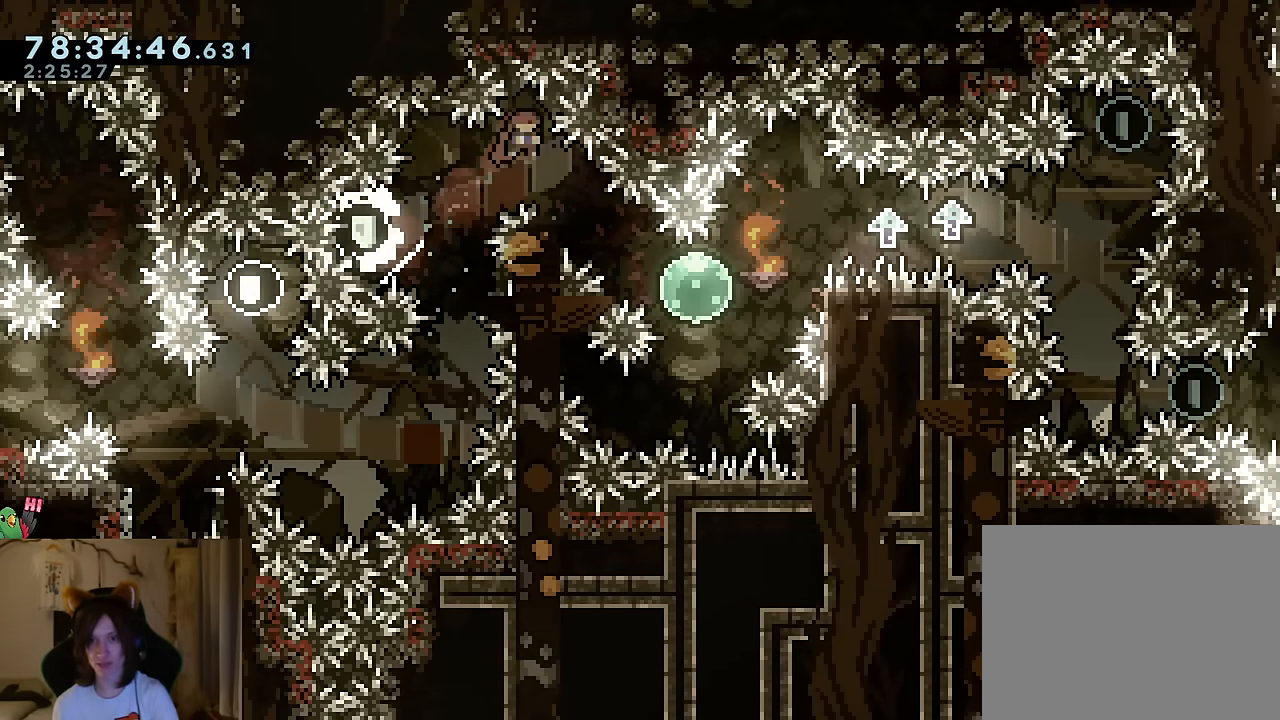
{"buttons": ["B", "L2"], "left_stick": "center", "right_stick": "center", "events": [[50, "Y", "down"], [150, "Y", "up"], [183, "L2", "up"], [183, "left_stick", "right"], [350, "B", "down"], [350, "left_stick", "down-right"], [417, "B", "up"], [450, "left_stick", "center"], [467, "B", "down"], [483, "L2", "down"]]}